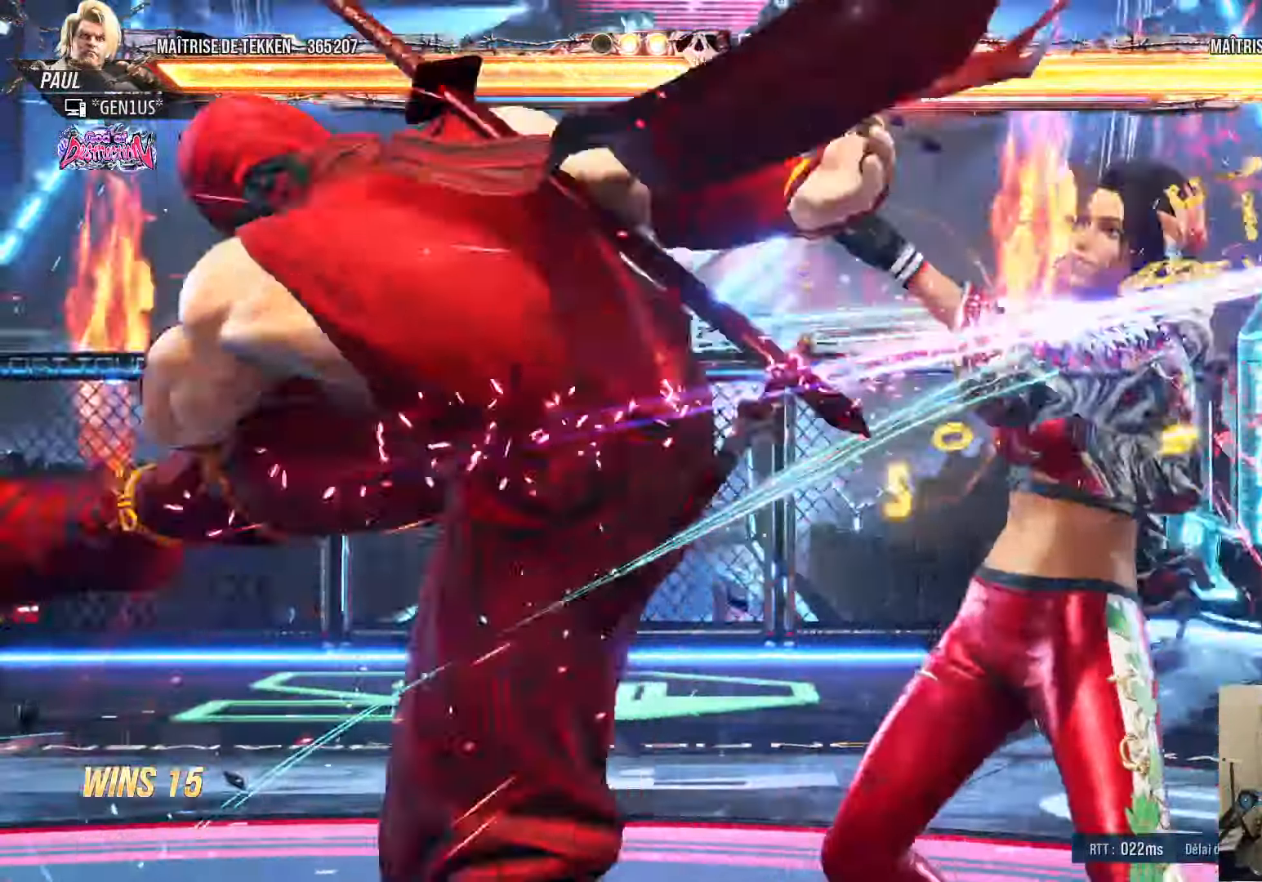
Gameplay with a controller (PlayStation layout); each line is a JSON object with the inputs held at the frame after it. "events" lists button and stick changes between this image and that frame as [ms after this image, input, new state], when the widget could be followed in between.
{"buttons": [], "left_stick": "center", "right_stick": "center", "events": [[283, "DPAD_DOWN", "down"], [333, "DPAD_RIGHT", "down"], [350, "DPAD_DOWN", "up"], [383, "SQUARE", "down"], [400, "DPAD_RIGHT", "up"], [417, "SQUARE", "up"]]}
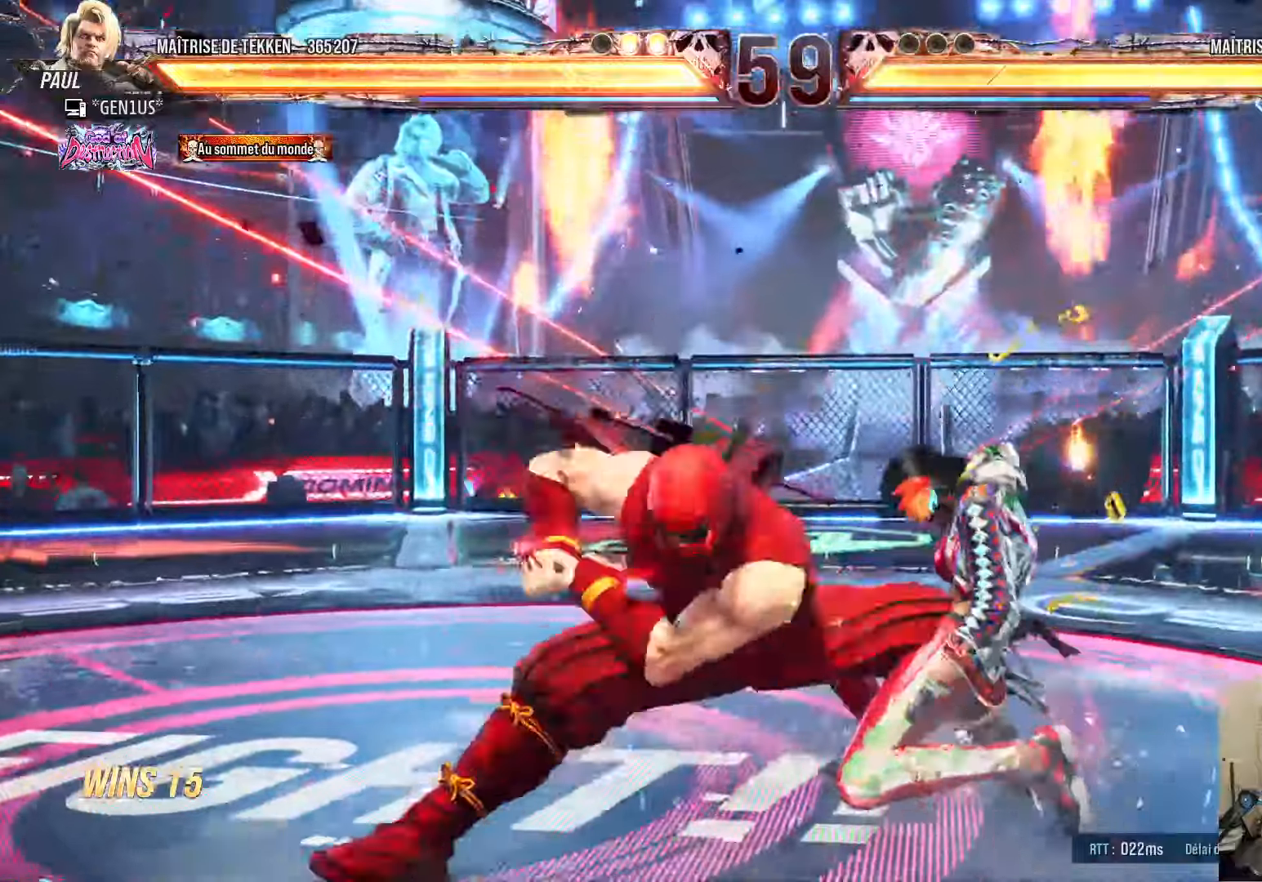
{"buttons": ["DPAD_DOWN", "DPAD_RIGHT"], "left_stick": "center", "right_stick": "center", "events": [[400, "DPAD_DOWN", "down"], [400, "DPAD_RIGHT", "down"], [417, "CIRCLE", "down"], [467, "CIRCLE", "up"]]}
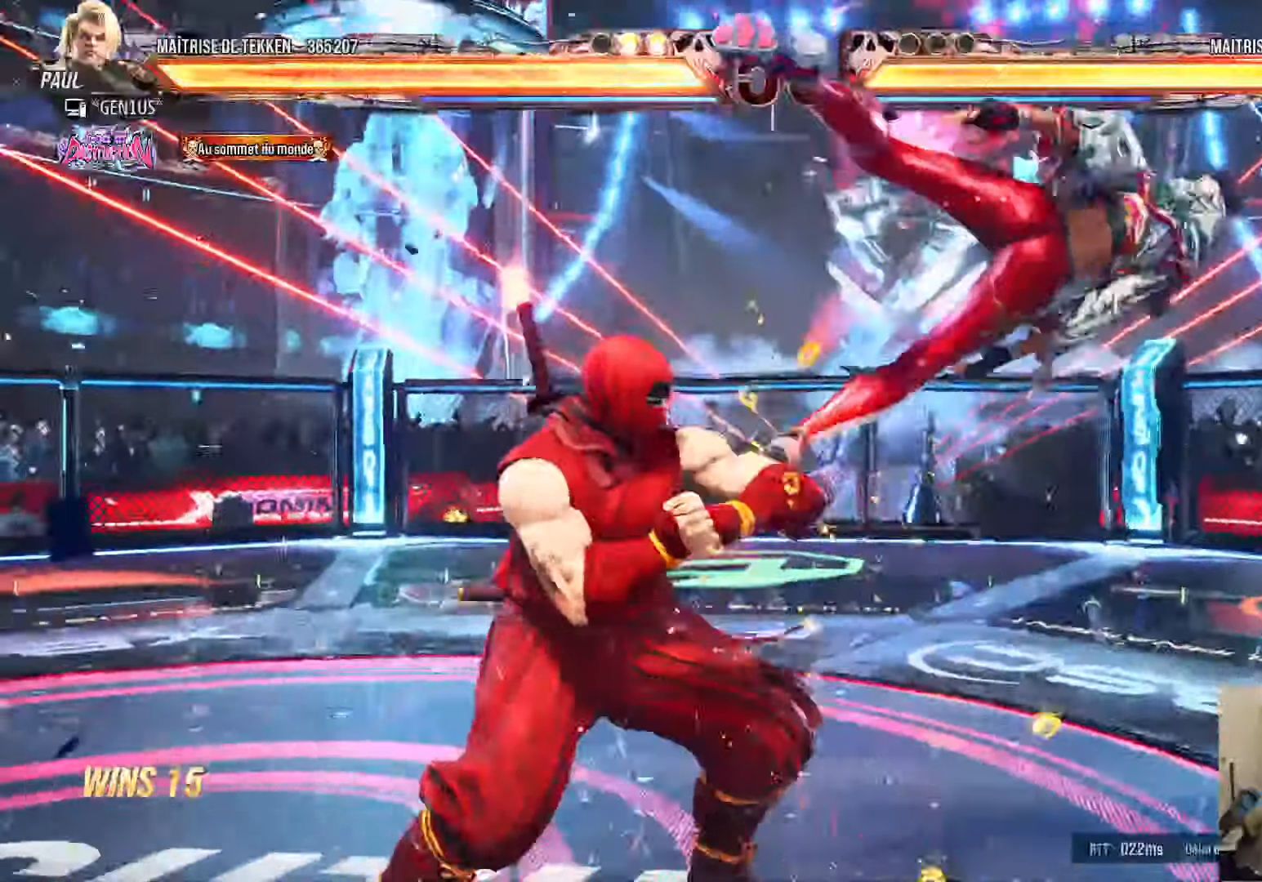
{"buttons": ["DPAD_RIGHT"], "left_stick": "center", "right_stick": "center", "events": [[17, "CIRCLE", "down"], [333, "DPAD_DOWN", "up"], [383, "CIRCLE", "up"]]}
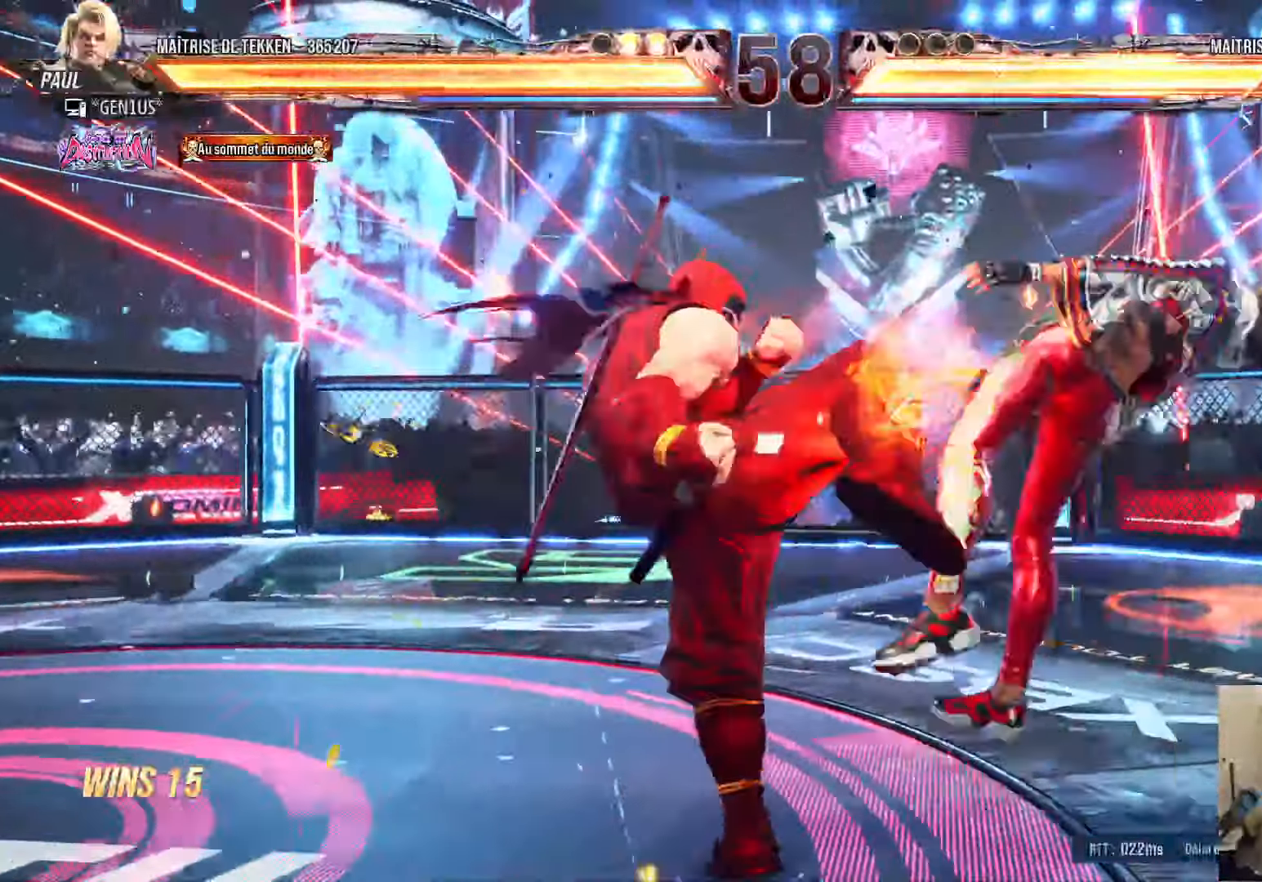
{"buttons": [], "left_stick": "center", "right_stick": "center", "events": [[17, "TRIANGLE", "down"], [50, "TRIANGLE", "up"], [133, "TRIANGLE", "down"], [183, "TRIANGLE", "up"], [233, "DPAD_RIGHT", "up"], [250, "TRIANGLE", "down"], [300, "TRIANGLE", "up"], [367, "TRIANGLE", "down"], [483, "TRIANGLE", "up"]]}
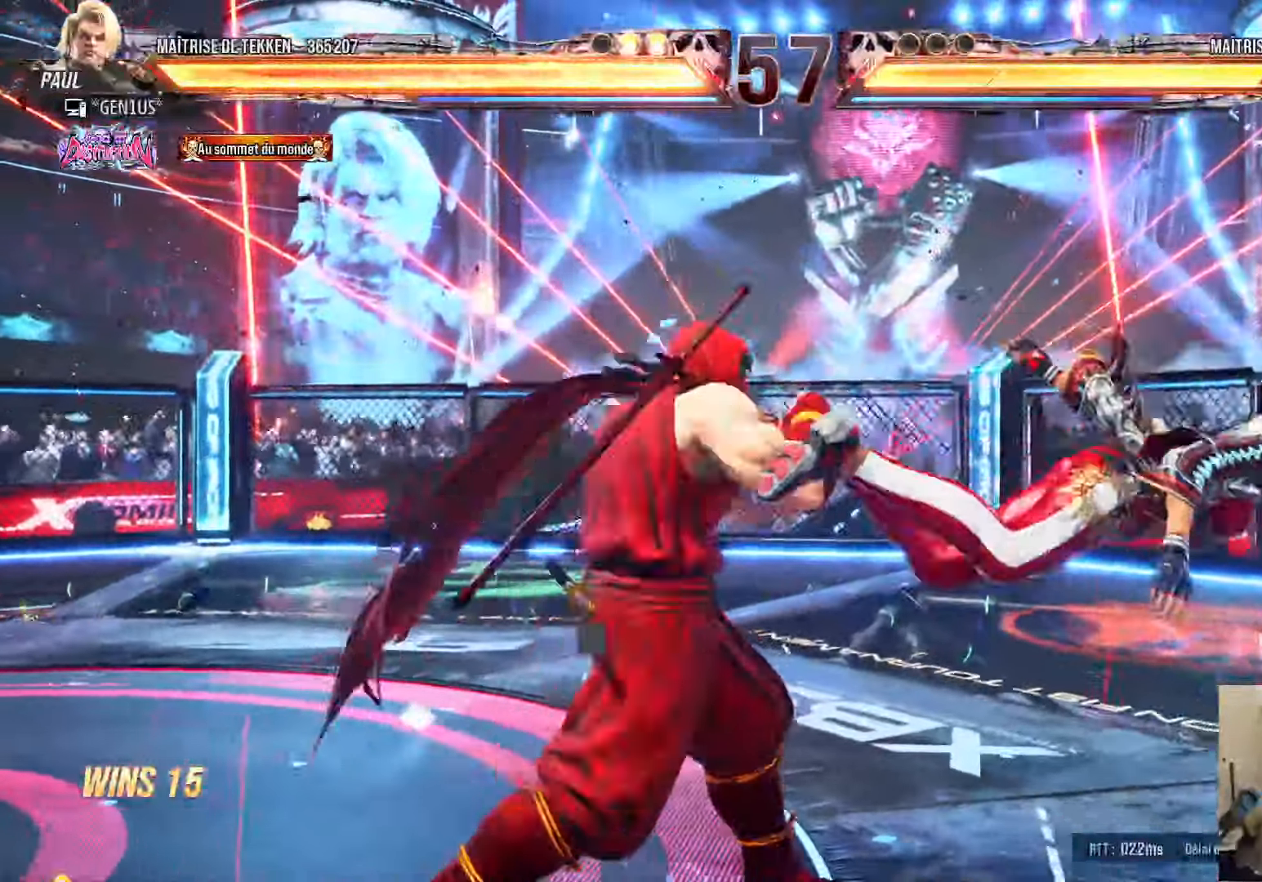
{"buttons": [], "left_stick": "center", "right_stick": "center", "events": [[17, "START", "down"], [67, "START", "up"], [183, "DPAD_RIGHT", "down"], [233, "DPAD_RIGHT", "up"], [283, "DPAD_RIGHT", "down"], [400, "SQUARE", "down"], [483, "DPAD_RIGHT", "up"], [500, "SQUARE", "up"]]}
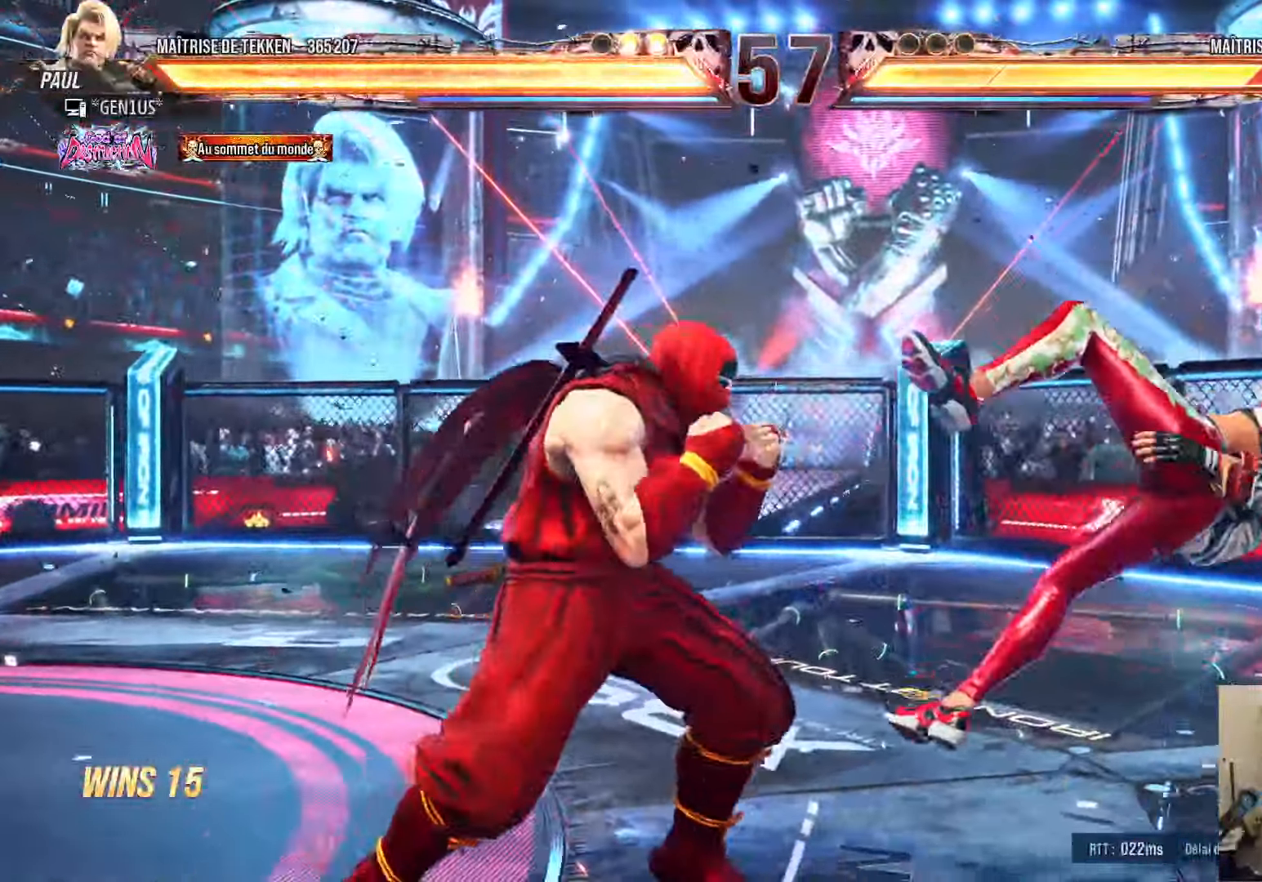
{"buttons": [], "left_stick": "center", "right_stick": "center", "events": [[200, "DPAD_RIGHT", "down"], [267, "DPAD_RIGHT", "up"], [333, "DPAD_RIGHT", "down"], [417, "TRIANGLE", "down"], [450, "DPAD_RIGHT", "up"], [483, "TRIANGLE", "up"]]}
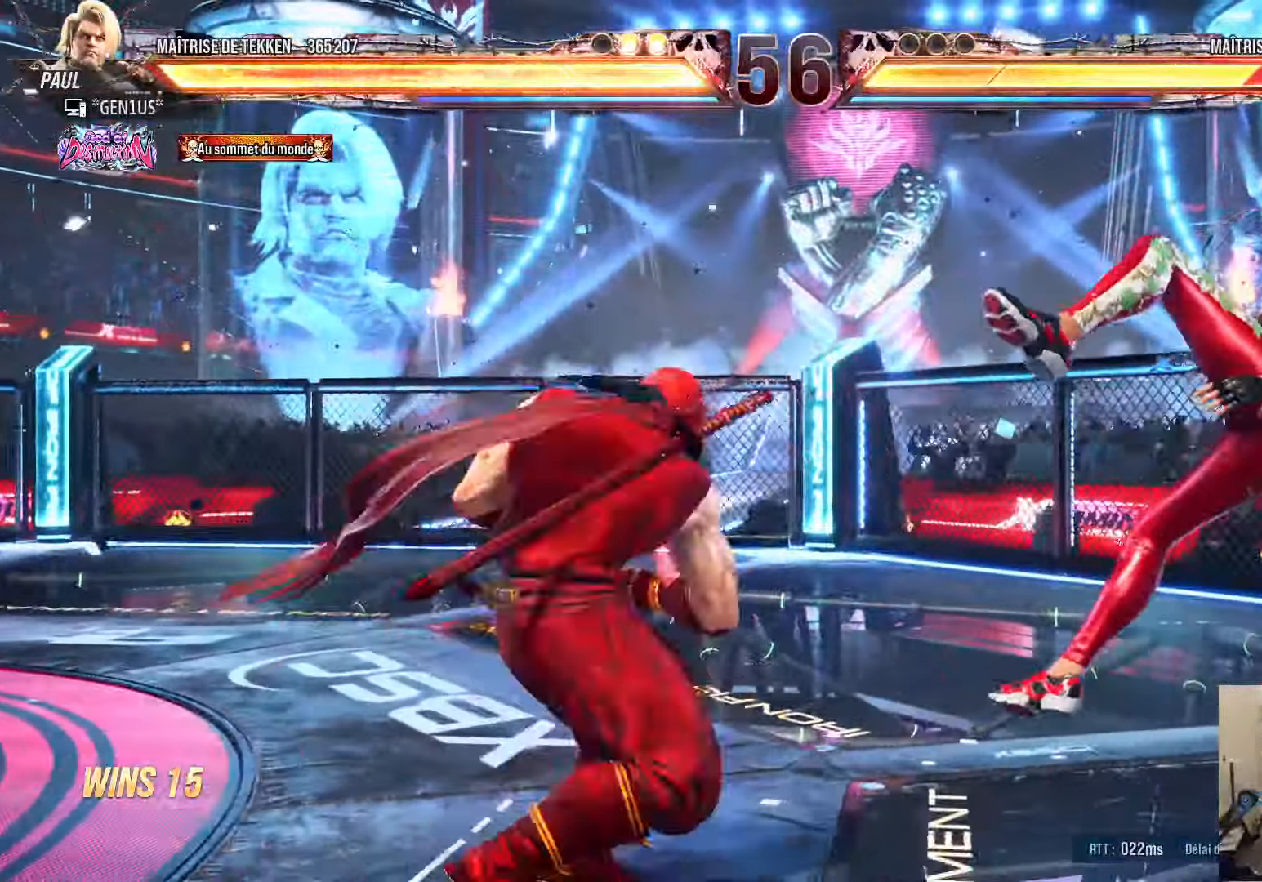
{"buttons": [], "left_stick": "center", "right_stick": "center", "events": [[150, "SQUARE", "down"], [217, "SQUARE", "up"]]}
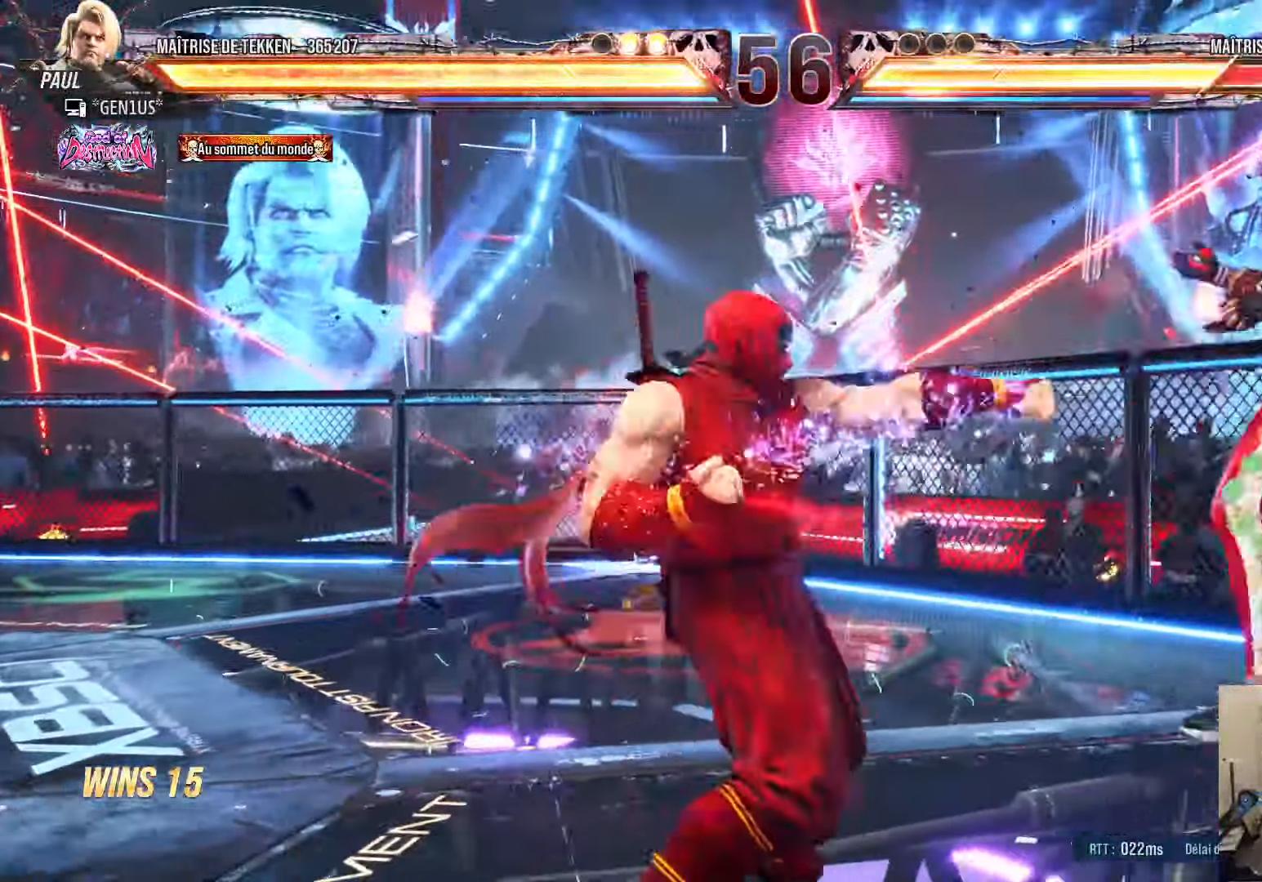
{"buttons": ["DPAD_RIGHT"], "left_stick": "center", "right_stick": "center", "events": [[317, "DPAD_RIGHT", "down"], [367, "DPAD_RIGHT", "up"], [433, "DPAD_RIGHT", "down"]]}
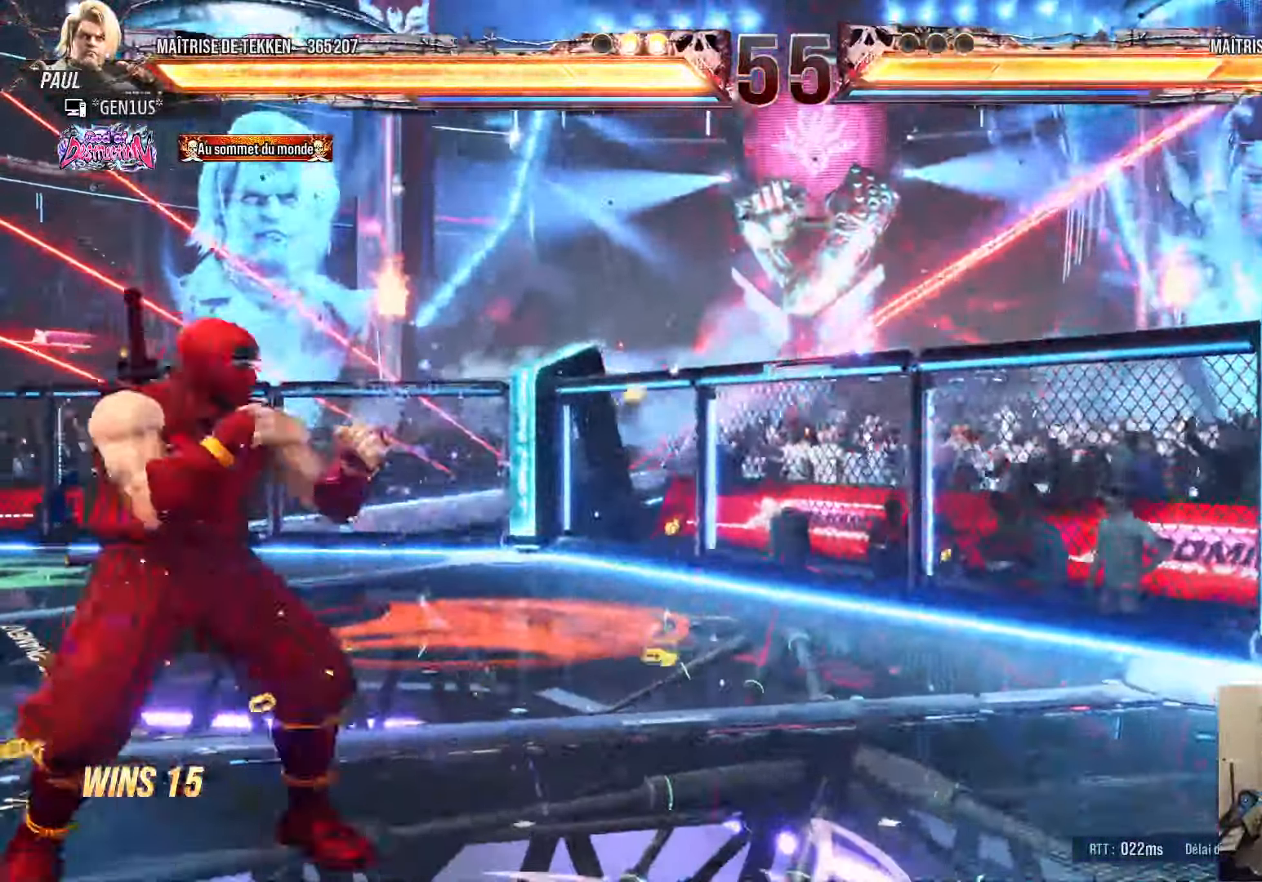
{"buttons": ["TRIANGLE"], "left_stick": "center", "right_stick": "center", "events": [[267, "DPAD_RIGHT", "up"], [317, "DPAD_LEFT", "down"], [317, "SQUARE", "down"], [383, "SQUARE", "up"], [450, "TRIANGLE", "down"], [483, "DPAD_LEFT", "up"]]}
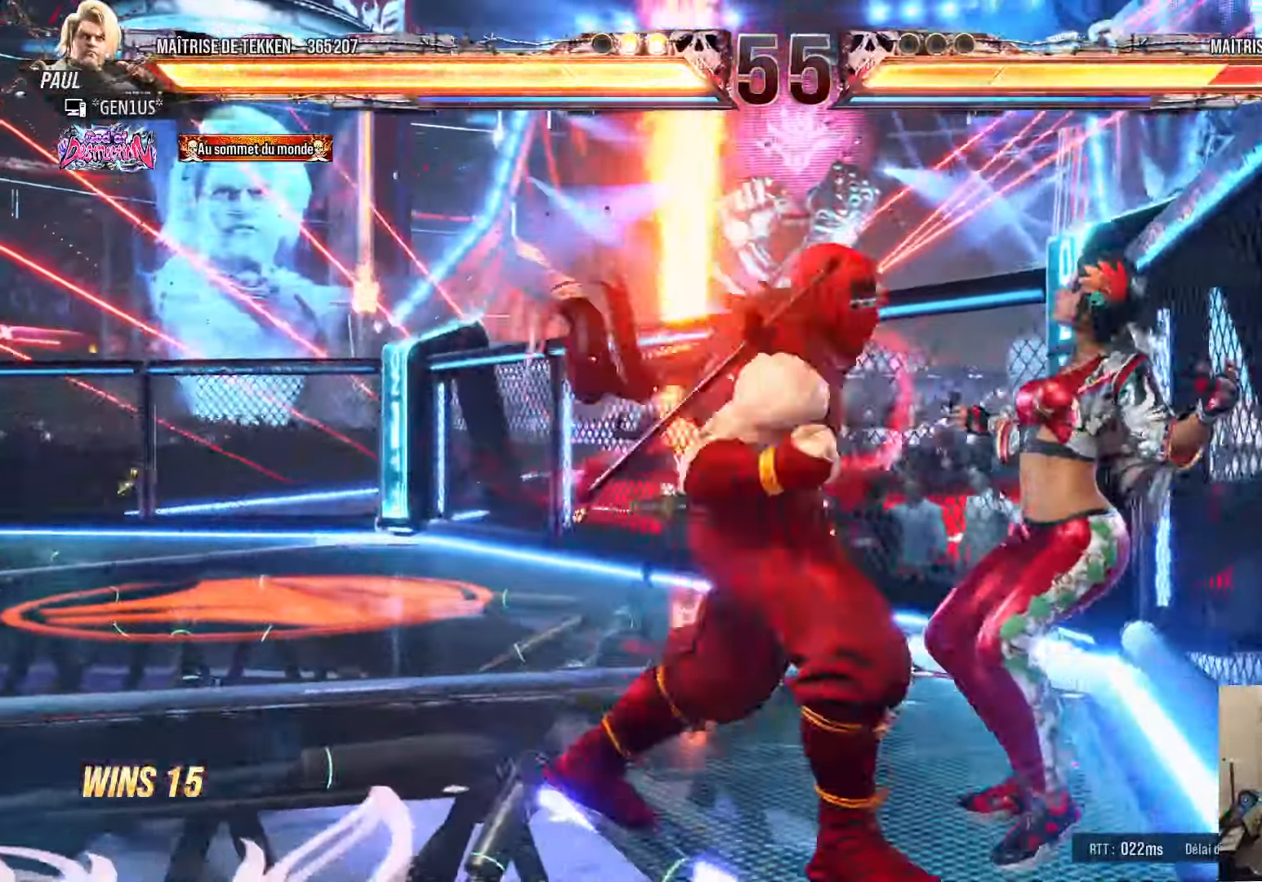
{"buttons": ["CROSS", "SQUARE", "TRIANGLE"], "left_stick": "center", "right_stick": "center", "events": [[67, "SQUARE", "down"], [133, "CROSS", "down"]]}
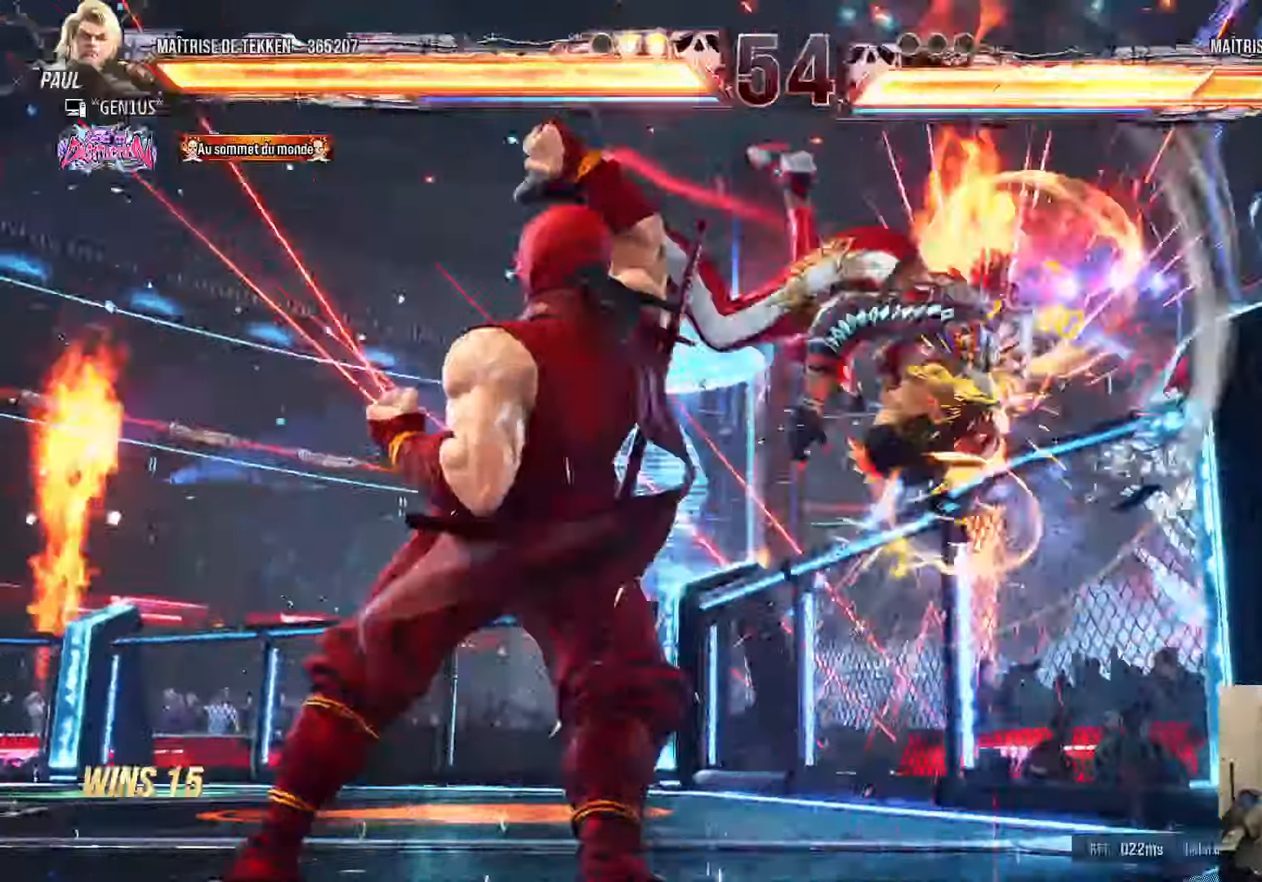
{"buttons": ["SQUARE"], "left_stick": "center", "right_stick": "center", "events": [[50, "TRIANGLE", "up"], [67, "CROSS", "up"], [300, "DPAD_UP", "down"], [367, "CROSS", "down"], [383, "DPAD_UP", "up"], [484, "CROSS", "up"]]}
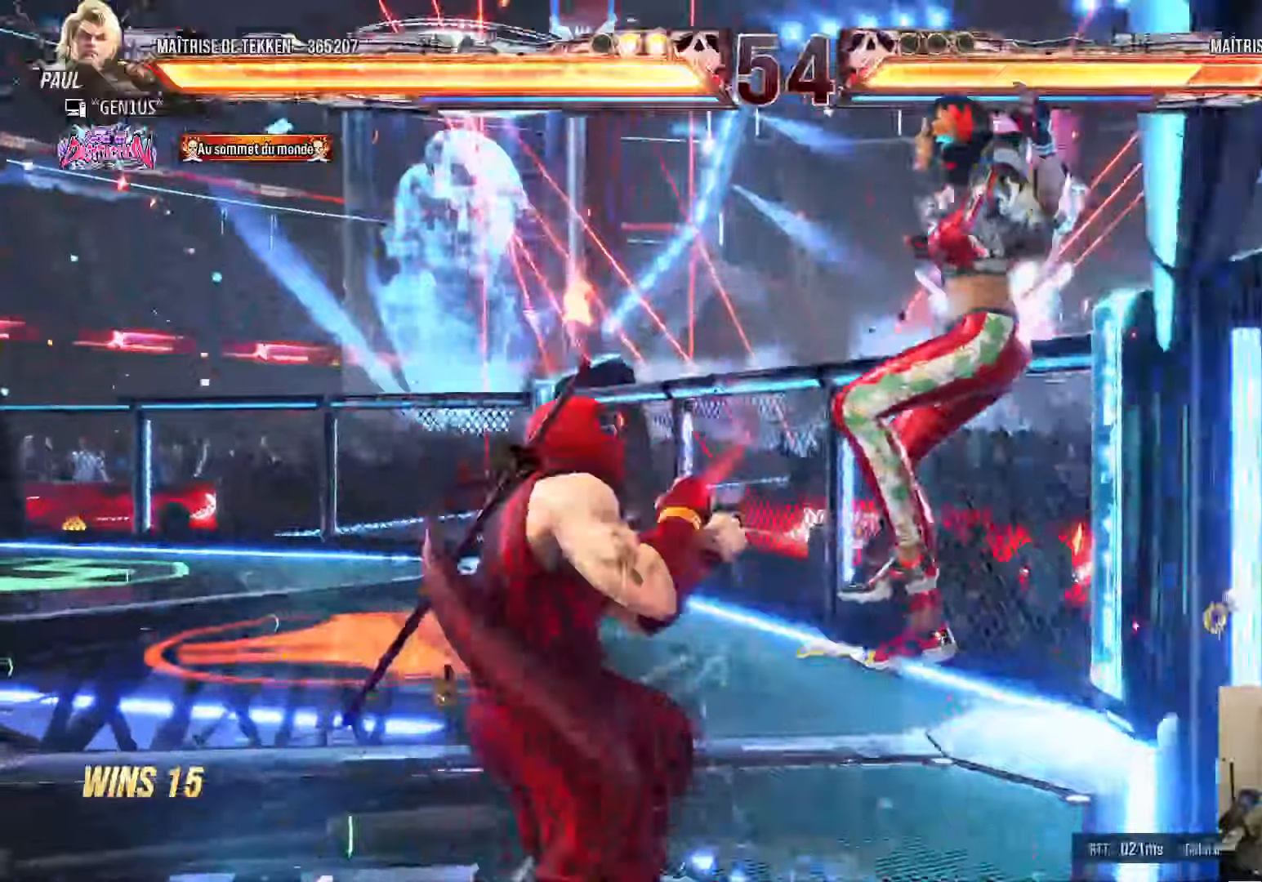
{"buttons": ["CIRCLE", "SQUARE"], "left_stick": "center", "right_stick": "center", "events": [[84, "CROSS", "down"], [84, "TRIANGLE", "down"], [134, "CROSS", "up"], [134, "TRIANGLE", "up"], [234, "CROSS", "down"], [250, "TRIANGLE", "down"], [284, "TRIANGLE", "up"], [300, "CROSS", "up"], [417, "SQUARE", "up"], [467, "CIRCLE", "down"], [500, "SQUARE", "down"]]}
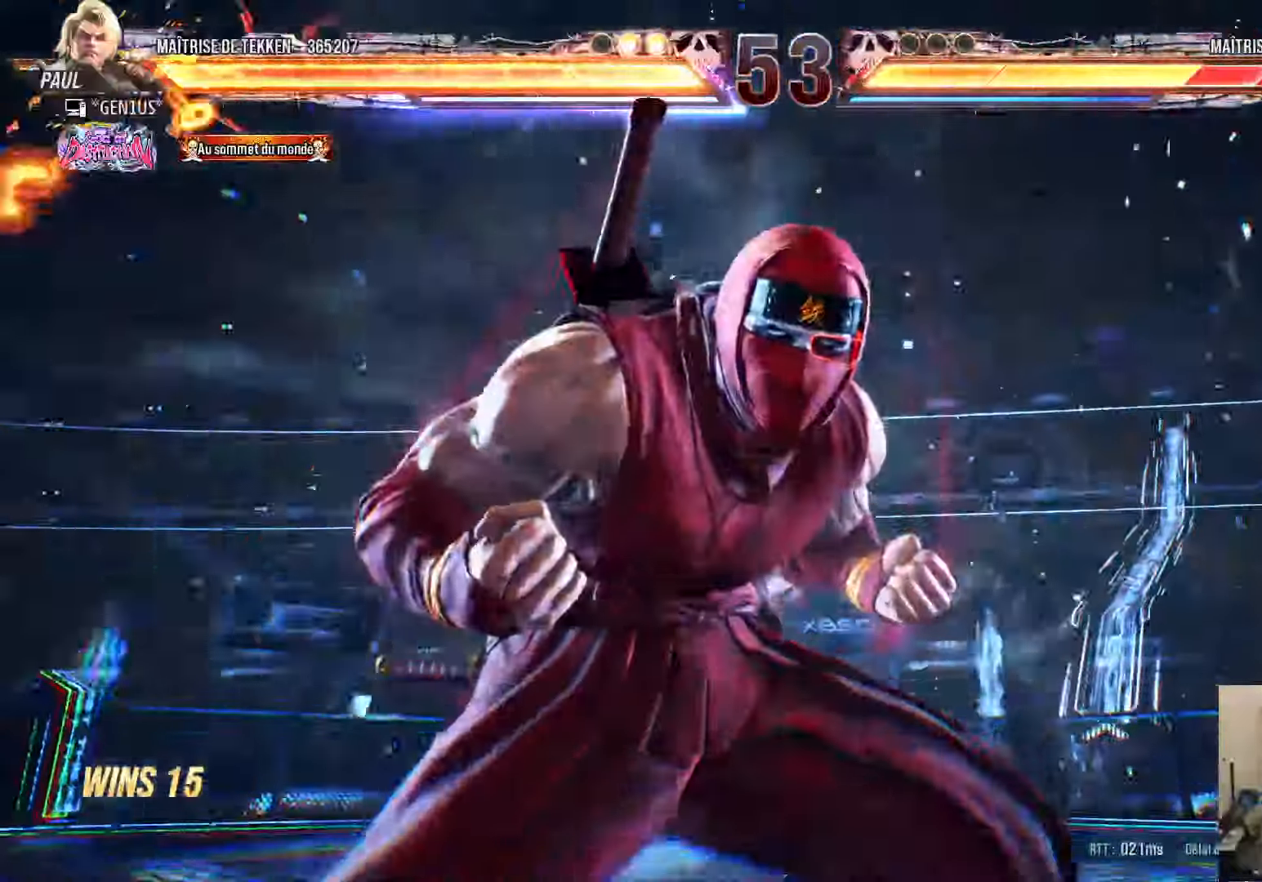
{"buttons": [], "left_stick": "center", "right_stick": "center", "events": [[17, "CIRCLE", "up"], [84, "CIRCLE", "down"], [167, "CIRCLE", "up"], [167, "SQUARE", "up"]]}
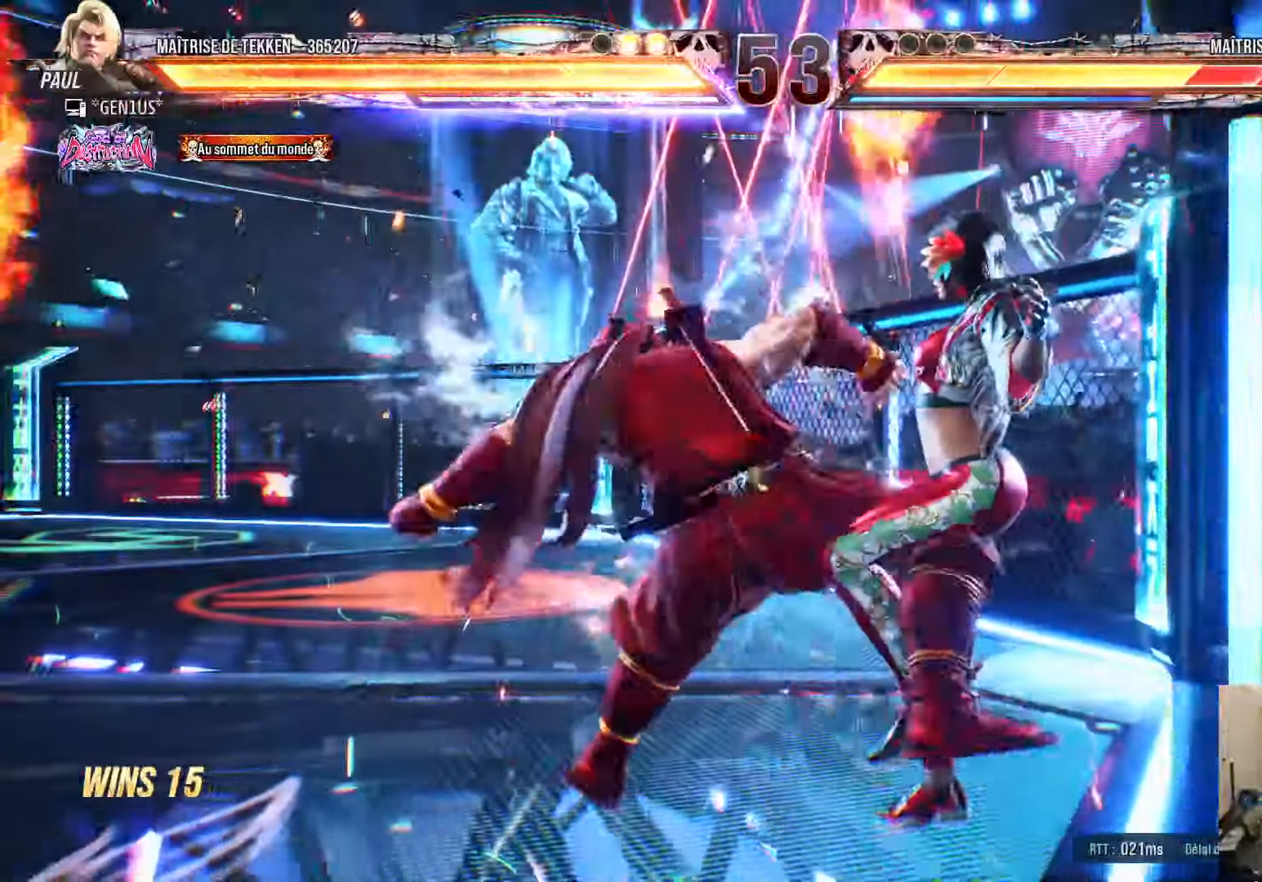
{"buttons": ["DPAD_UP"], "left_stick": "center", "right_stick": "center", "events": [[417, "DPAD_UP", "down"]]}
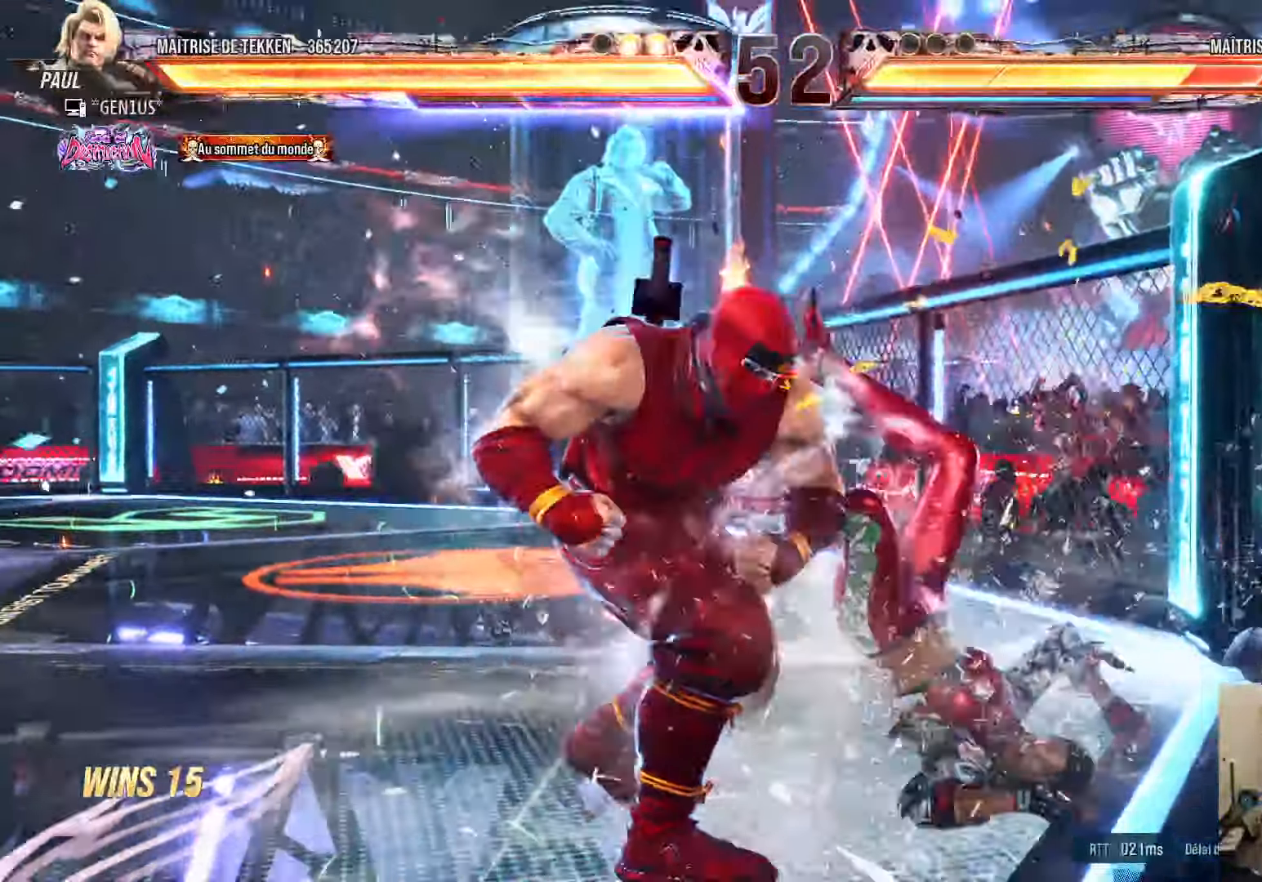
{"buttons": ["SQUARE", "DPAD_LEFT"], "left_stick": "center", "right_stick": "center", "events": [[17, "DPAD_UP", "up"], [217, "DPAD_LEFT", "down"], [250, "TRIANGLE", "down"], [300, "TRIANGLE", "up"], [334, "SQUARE", "down"]]}
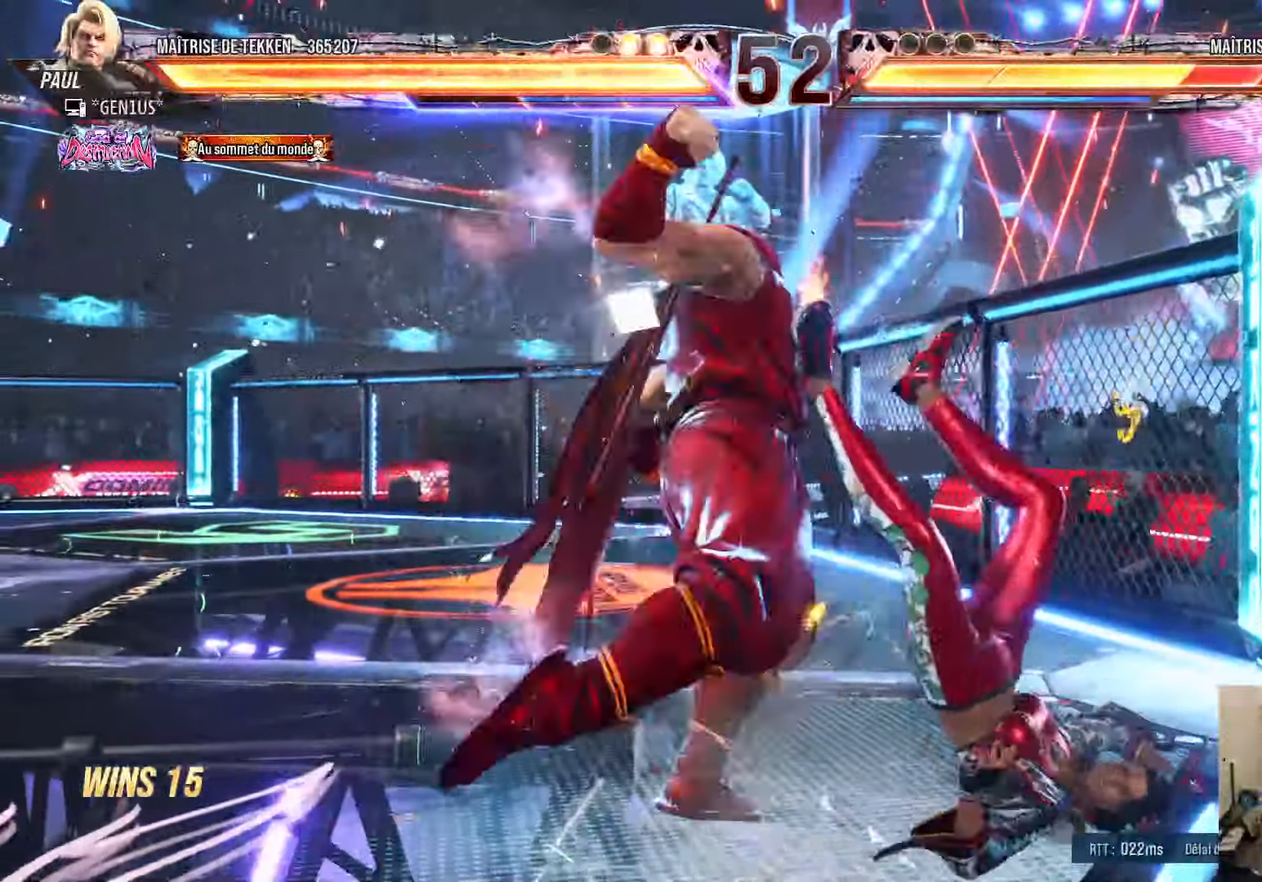
{"buttons": ["SQUARE", "DPAD_LEFT"], "left_stick": "center", "right_stick": "center", "events": []}
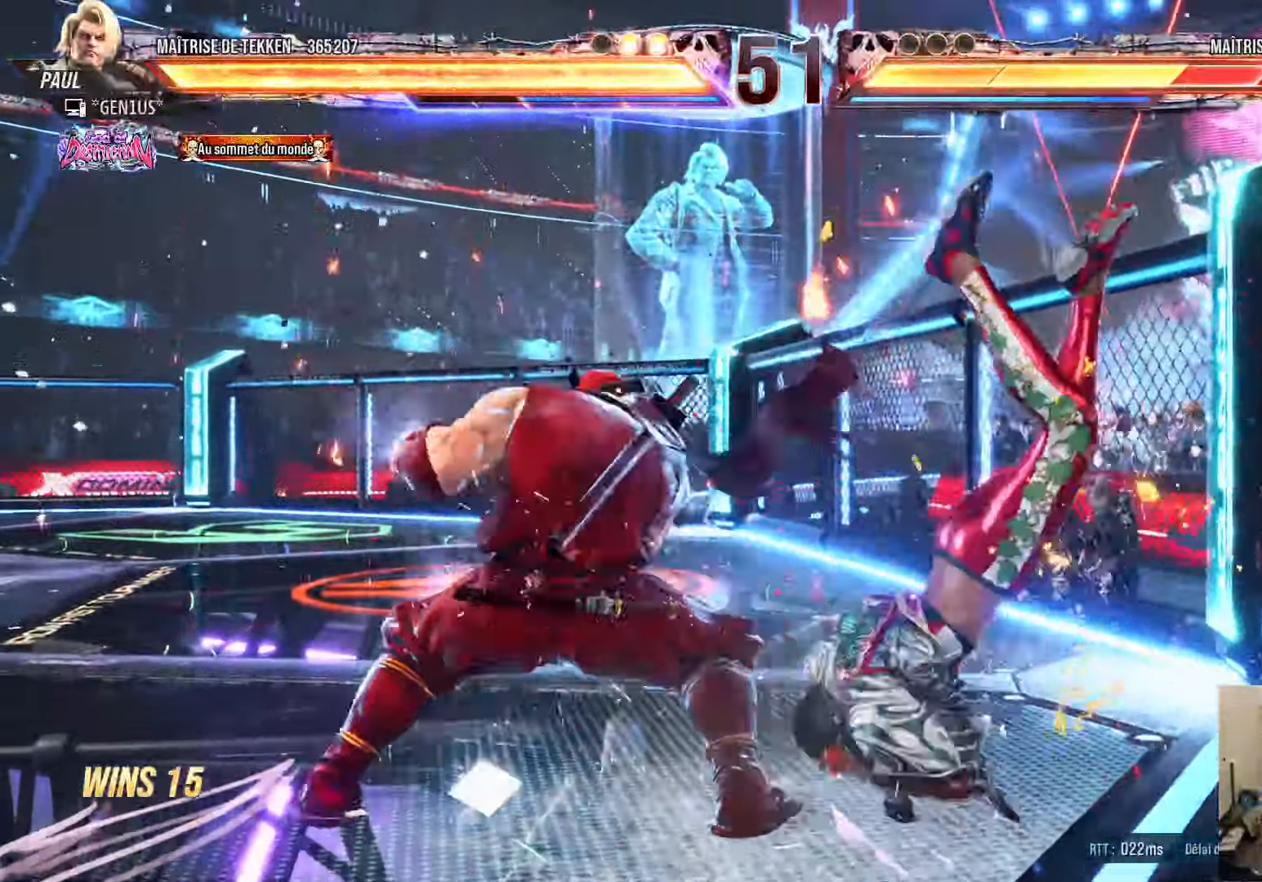
{"buttons": ["SQUARE", "DPAD_LEFT"], "left_stick": "center", "right_stick": "center", "events": []}
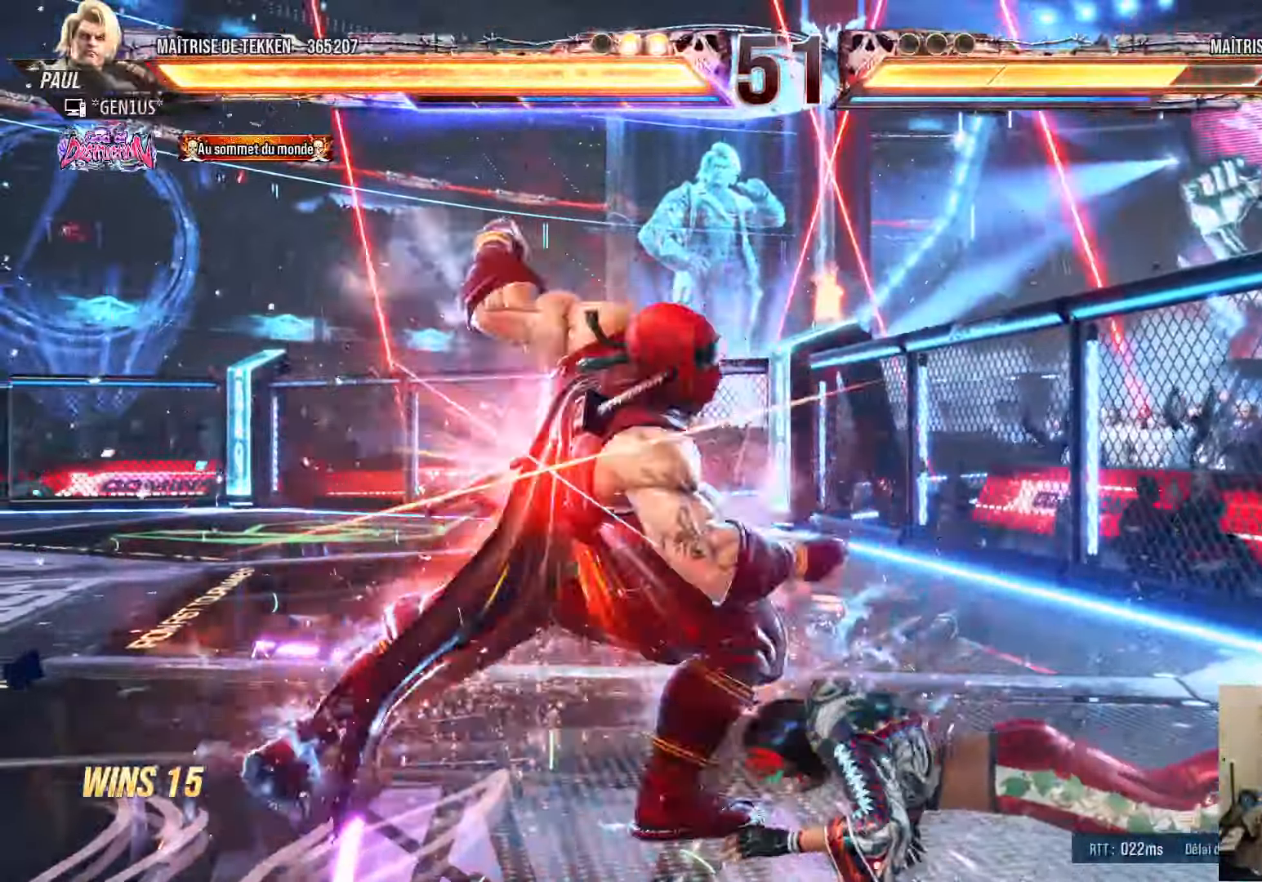
{"buttons": ["SQUARE", "DPAD_DOWN"], "left_stick": "center", "right_stick": "center", "events": [[217, "DPAD_LEFT", "up"], [217, "SQUARE", "up"], [250, "DPAD_DOWN", "down"], [300, "SQUARE", "down"], [367, "SQUARE", "up"], [417, "SQUARE", "down"]]}
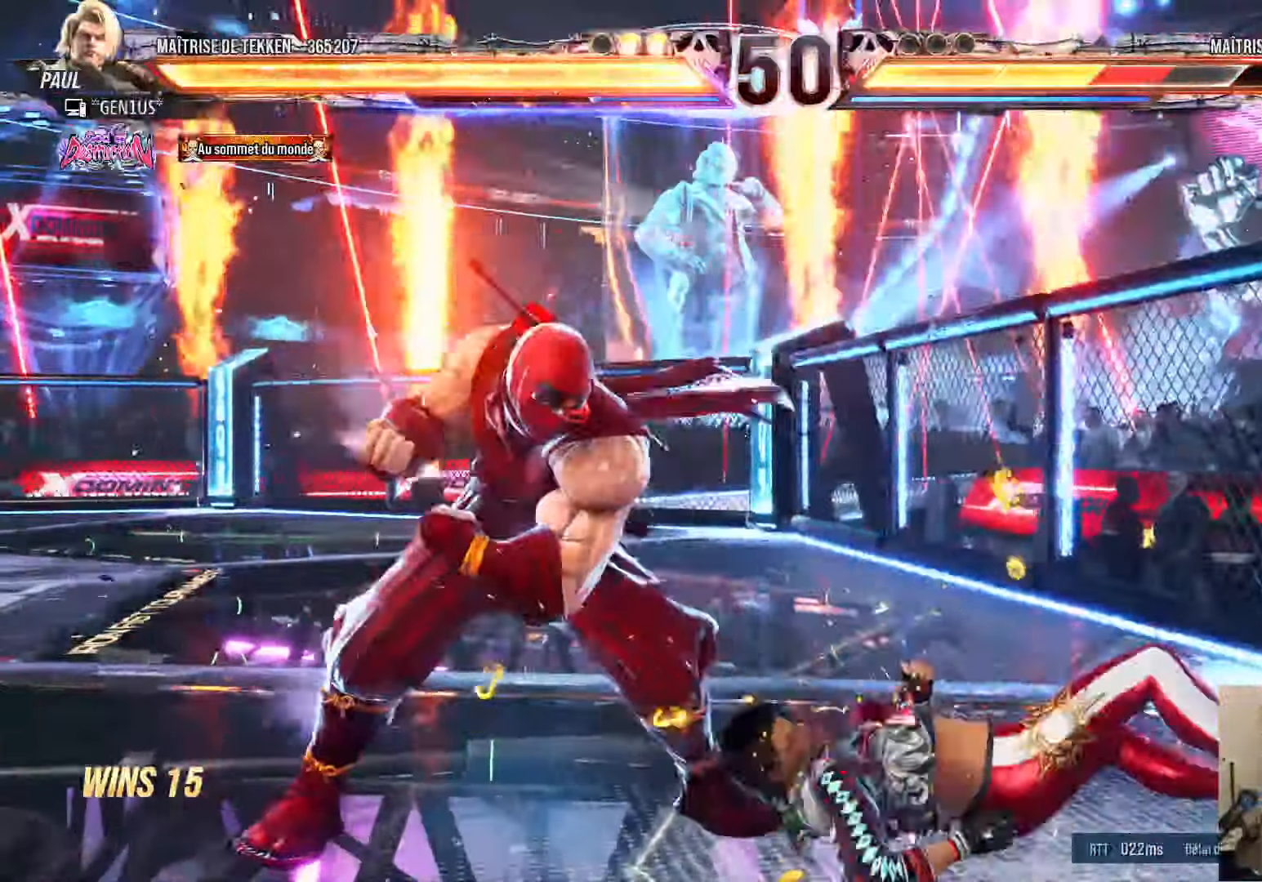
{"buttons": [], "left_stick": "center", "right_stick": "center", "events": [[467, "DPAD_DOWN", "up"], [467, "SQUARE", "up"]]}
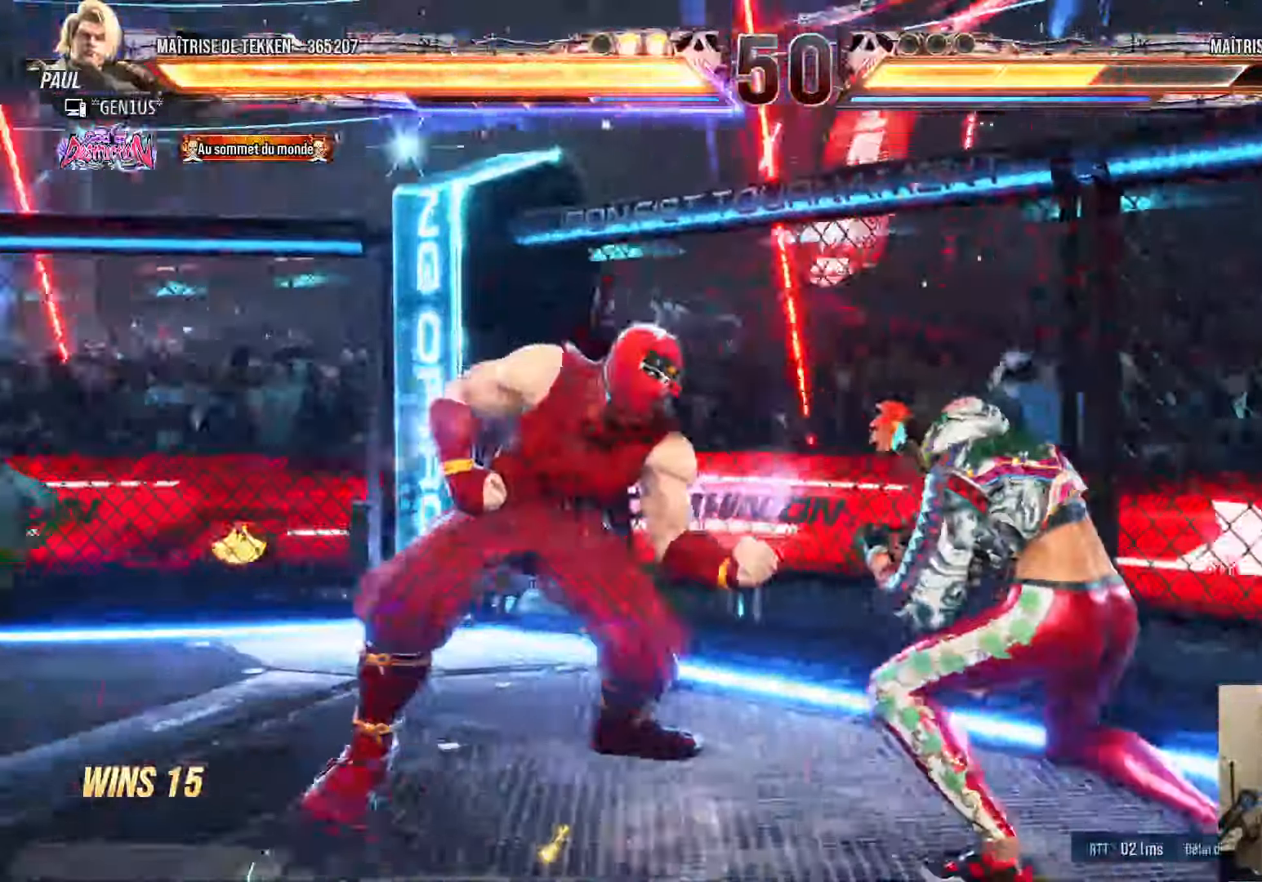
{"buttons": ["DPAD_RIGHT"], "left_stick": "center", "right_stick": "center", "events": [[67, "DPAD_LEFT", "down"], [134, "DPAD_LEFT", "up"], [150, "SQUARE", "down"], [200, "DPAD_LEFT", "down"], [200, "SQUARE", "up"], [334, "DPAD_LEFT", "up"], [350, "DPAD_DOWN", "down"], [384, "DPAD_RIGHT", "down"], [417, "DPAD_DOWN", "up"], [434, "TRIANGLE", "down"], [484, "TRIANGLE", "up"]]}
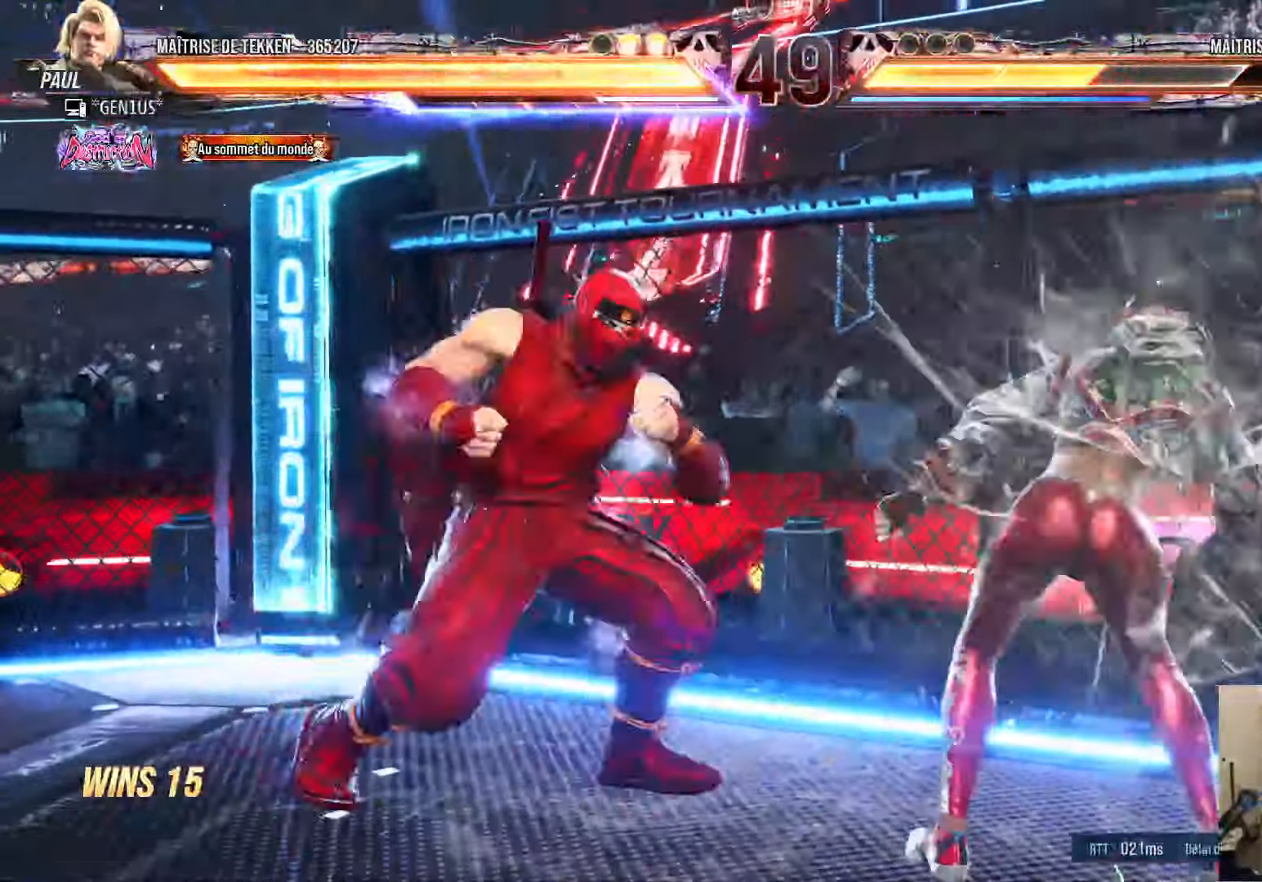
{"buttons": ["DPAD_RIGHT"], "left_stick": "center", "right_stick": "center", "events": []}
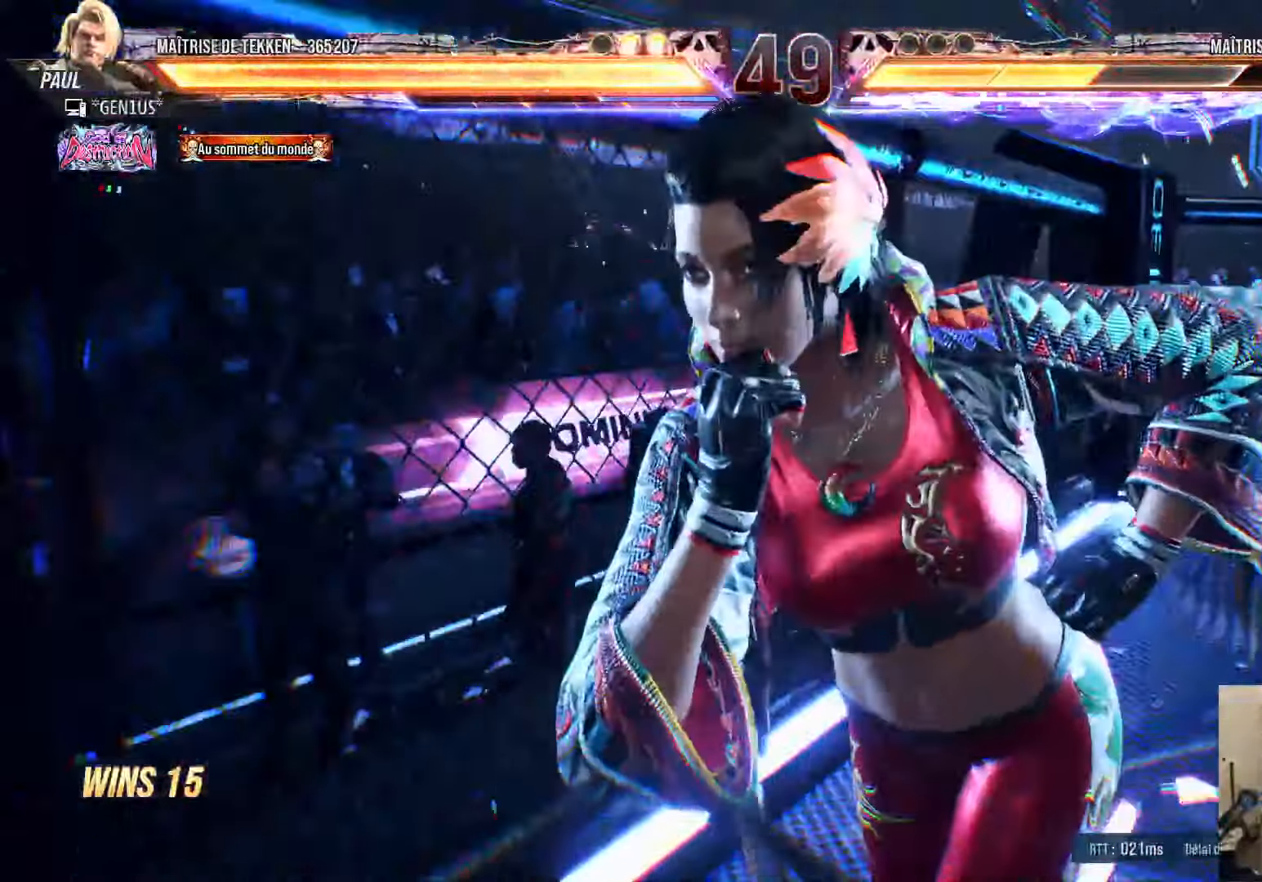
{"buttons": ["DPAD_RIGHT"], "left_stick": "center", "right_stick": "center", "events": []}